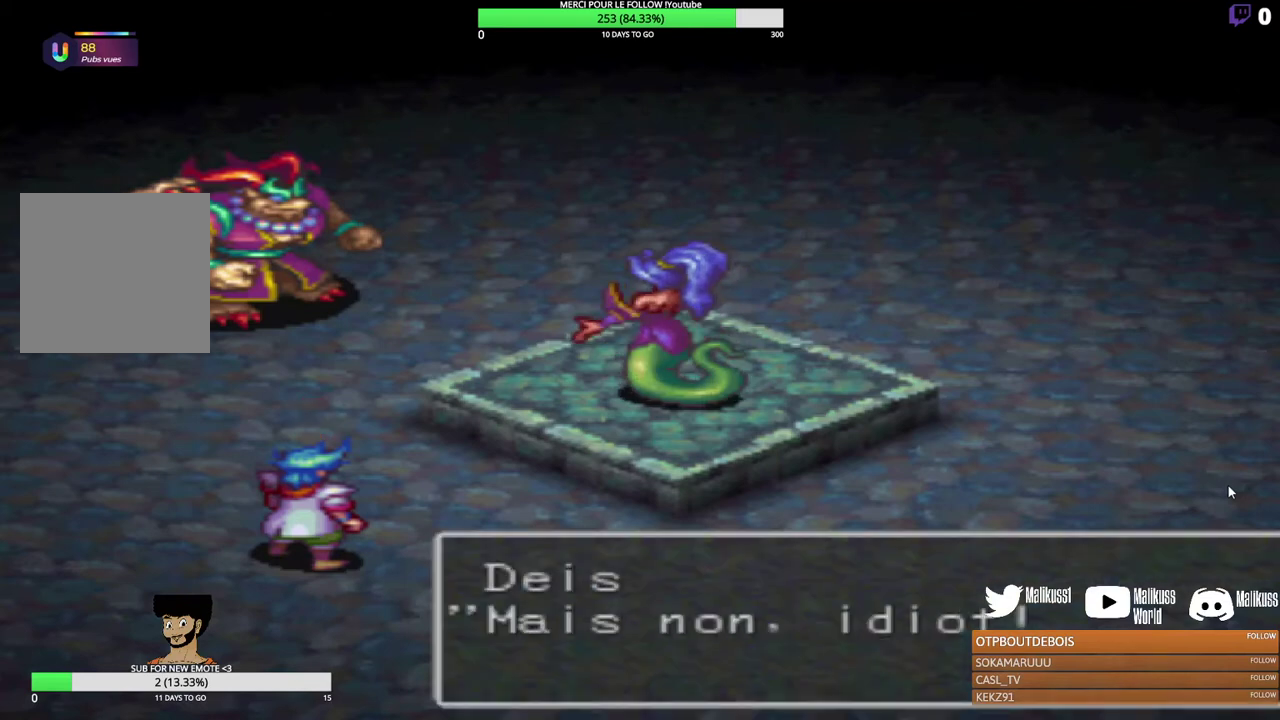
Gameplay with a controller (Xbox layout); each line is a JSON object with the inputs held at the frame after it (dt_ms = milliseconds from this image to that frame). "events" lists button and stick changes between this image and that frame as [ms after this image, input, new state], when the widget could be followed in between. Not read: R3 right_stick.
{"dt_ms": 300, "buttons": ["B"], "left_stick": "center", "events": [[267, "B", "down"]]}
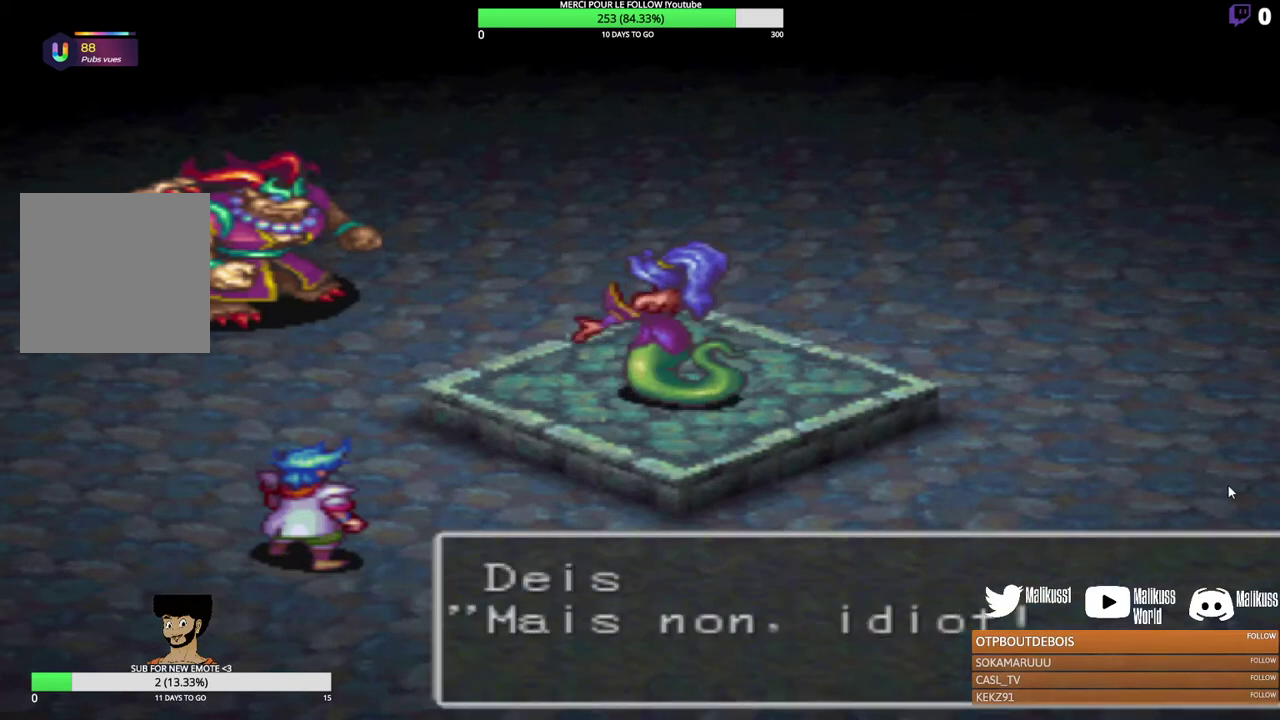
{"dt_ms": 700, "buttons": [], "left_stick": "center", "events": [[100, "B", "up"]]}
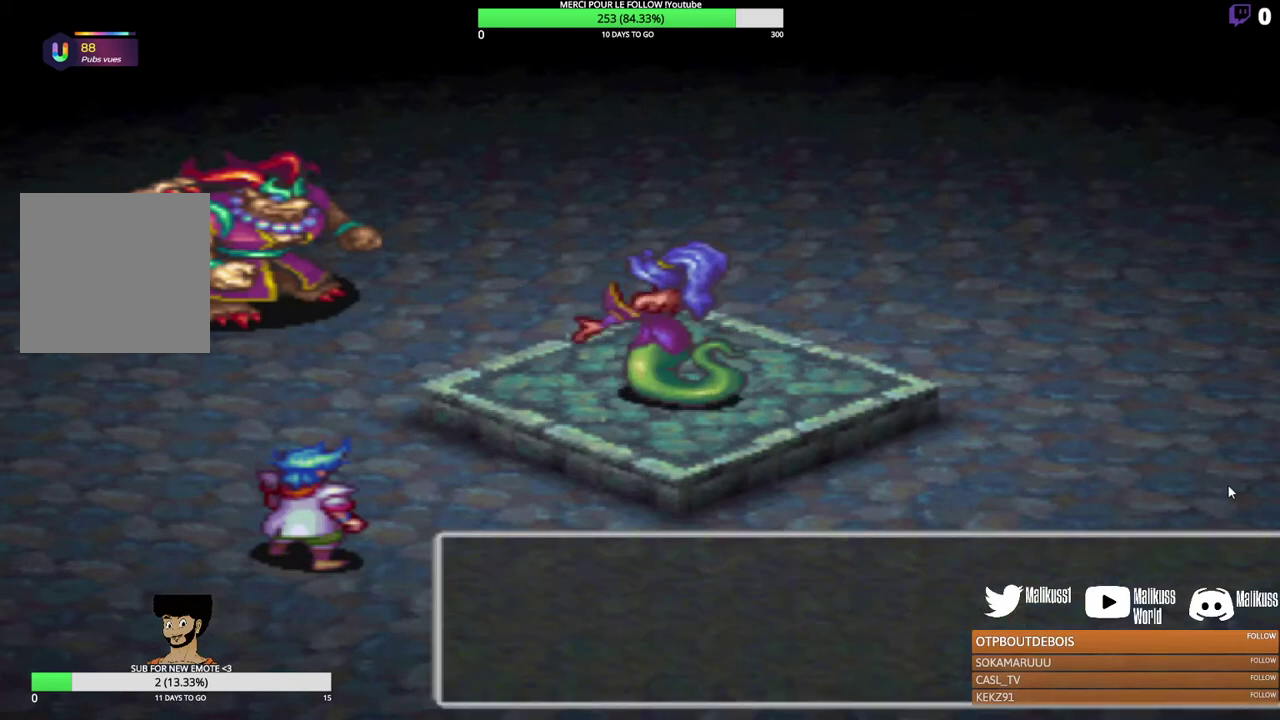
{"dt_ms": 500, "buttons": [], "left_stick": "center", "events": []}
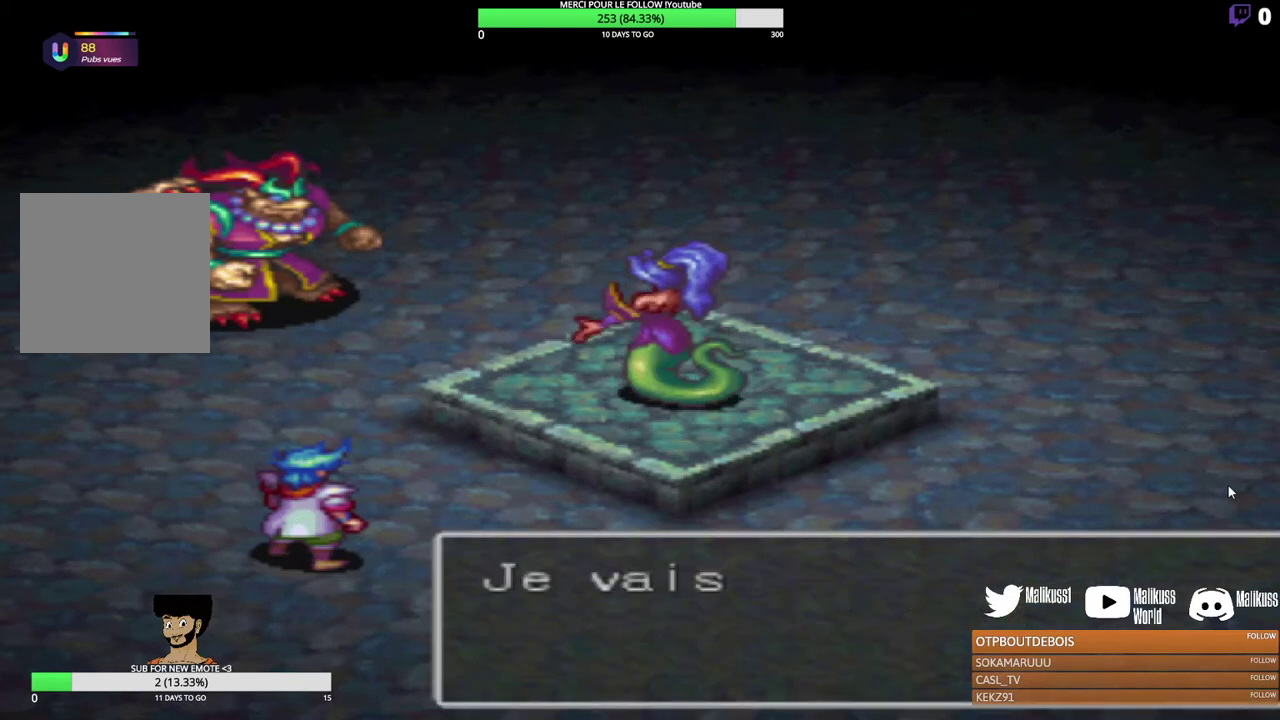
{"dt_ms": 500, "buttons": [], "left_stick": "center", "events": []}
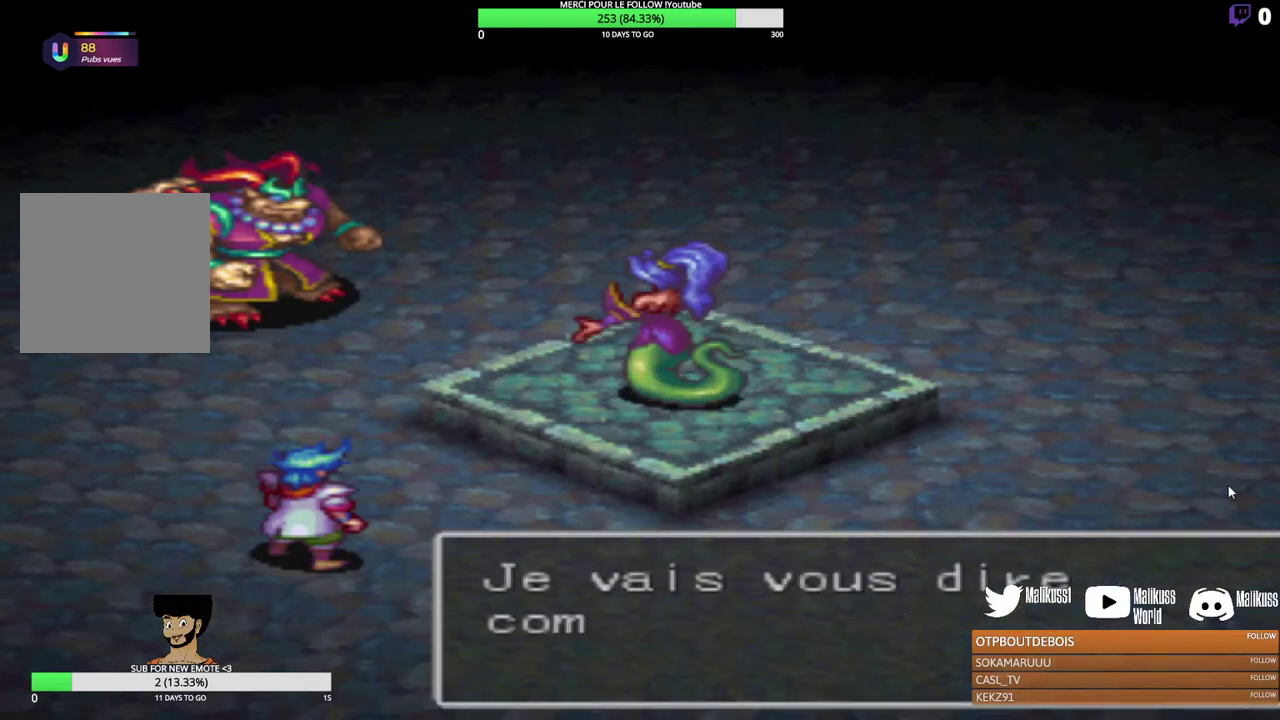
{"dt_ms": 500, "buttons": [], "left_stick": "center", "events": []}
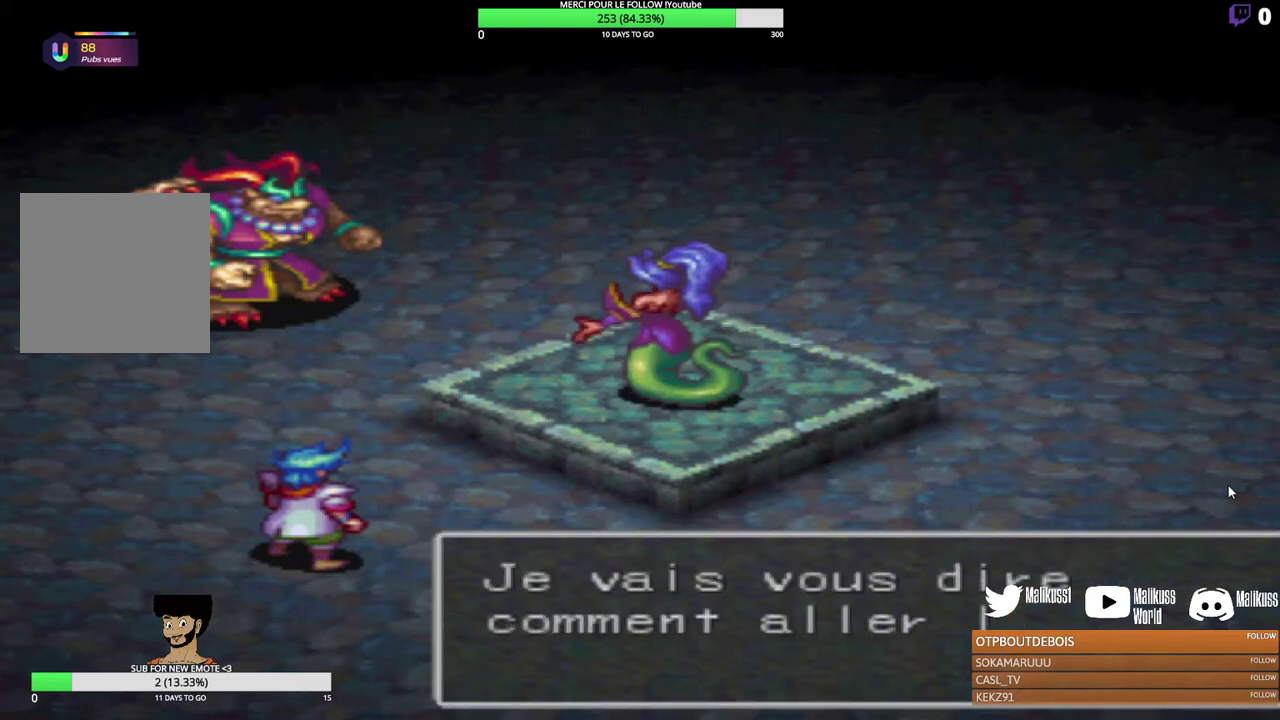
{"dt_ms": 300, "buttons": ["B"], "left_stick": "center", "events": [[300, "B", "down"]]}
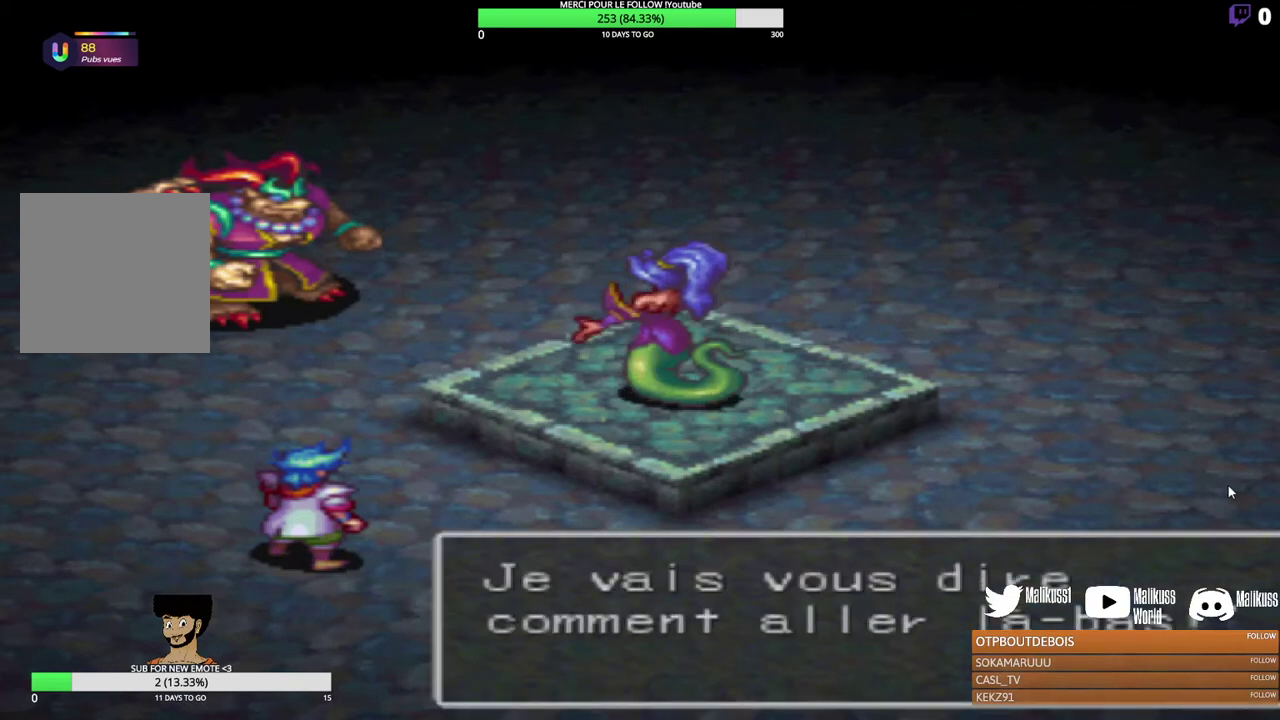
{"dt_ms": 700, "buttons": [], "left_stick": "center", "events": [[133, "B", "up"]]}
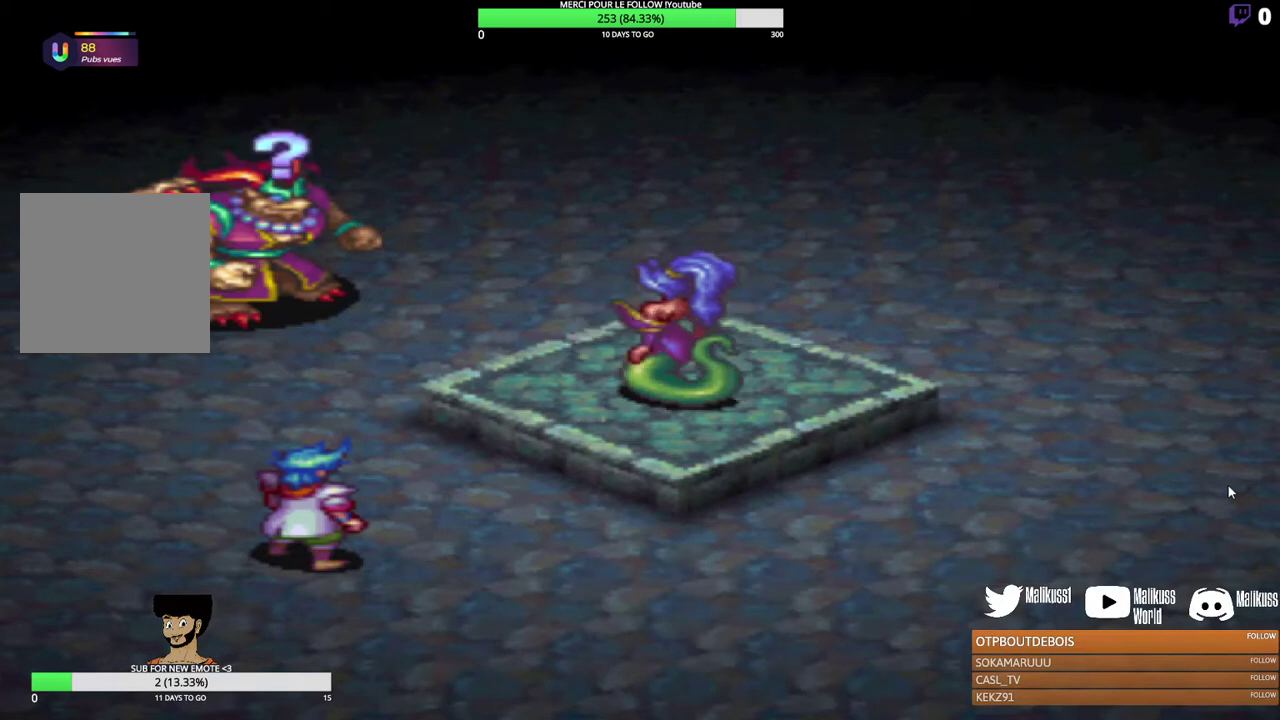
{"dt_ms": 500, "buttons": [], "left_stick": "center", "events": []}
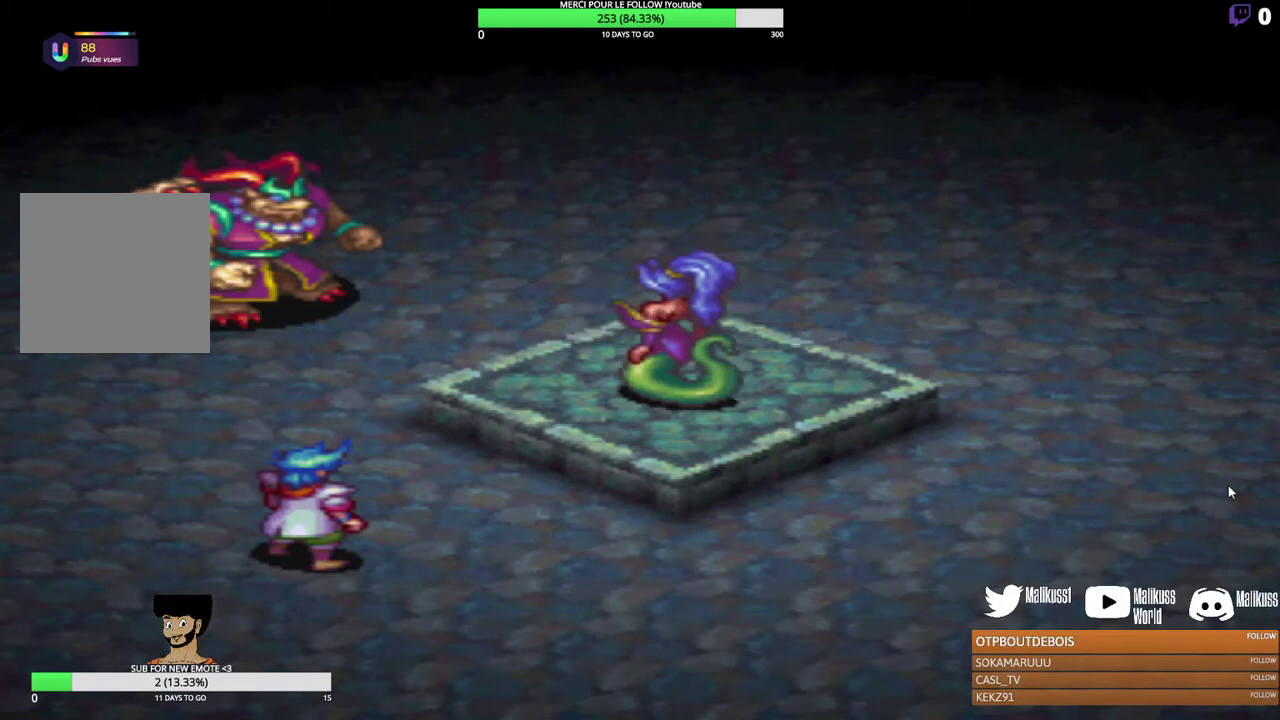
{"dt_ms": 500, "buttons": [], "left_stick": "center", "events": []}
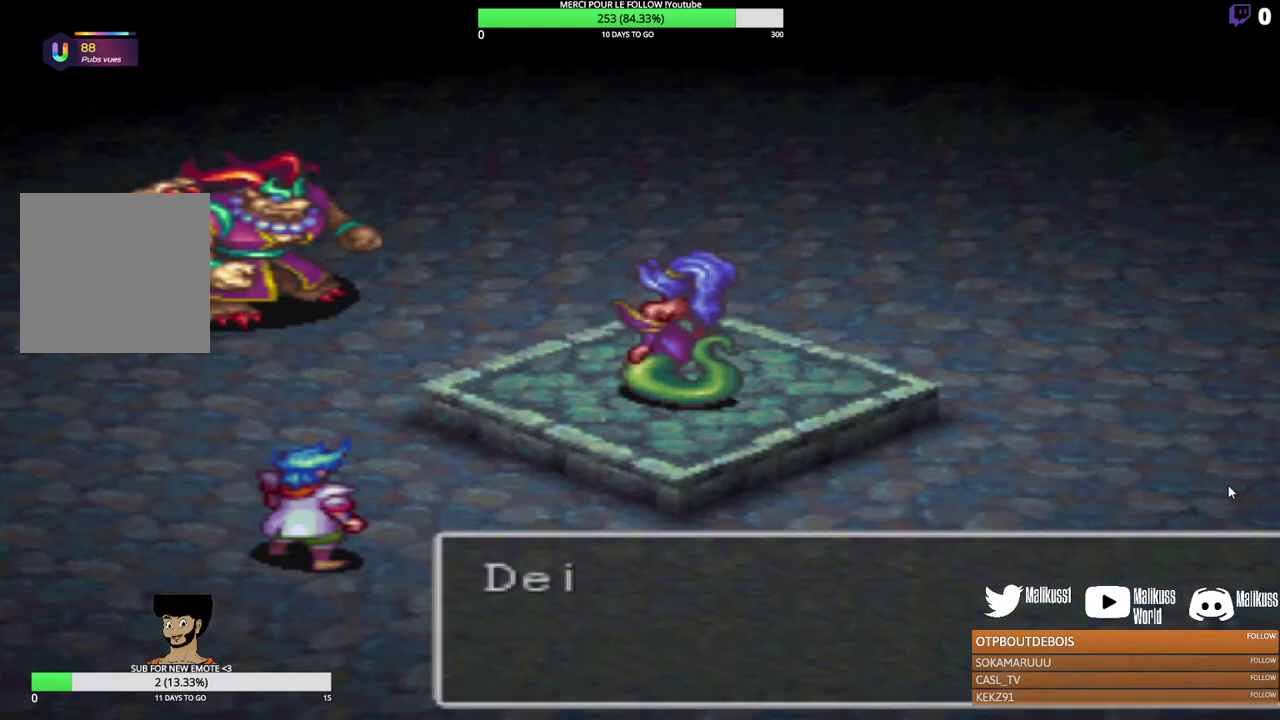
{"dt_ms": 500, "buttons": [], "left_stick": "center", "events": []}
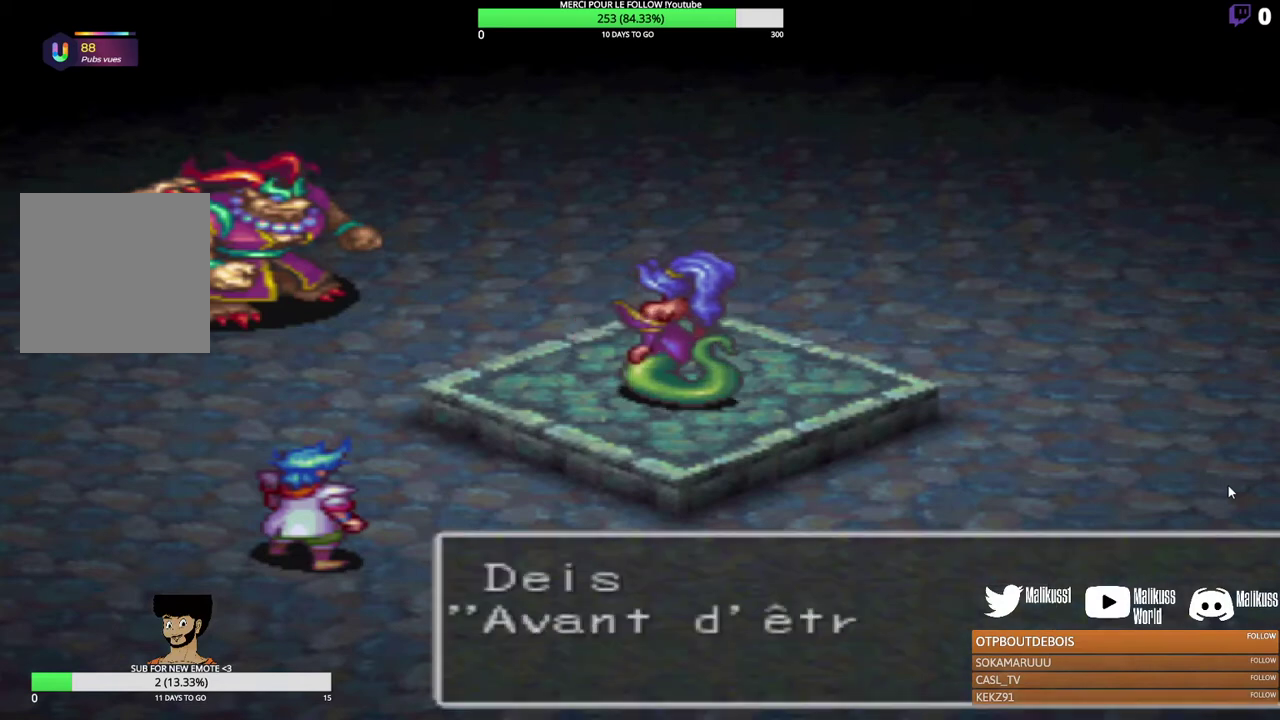
{"dt_ms": 300, "buttons": [], "left_stick": "center", "events": [[100, "B", "down"], [267, "B", "up"]]}
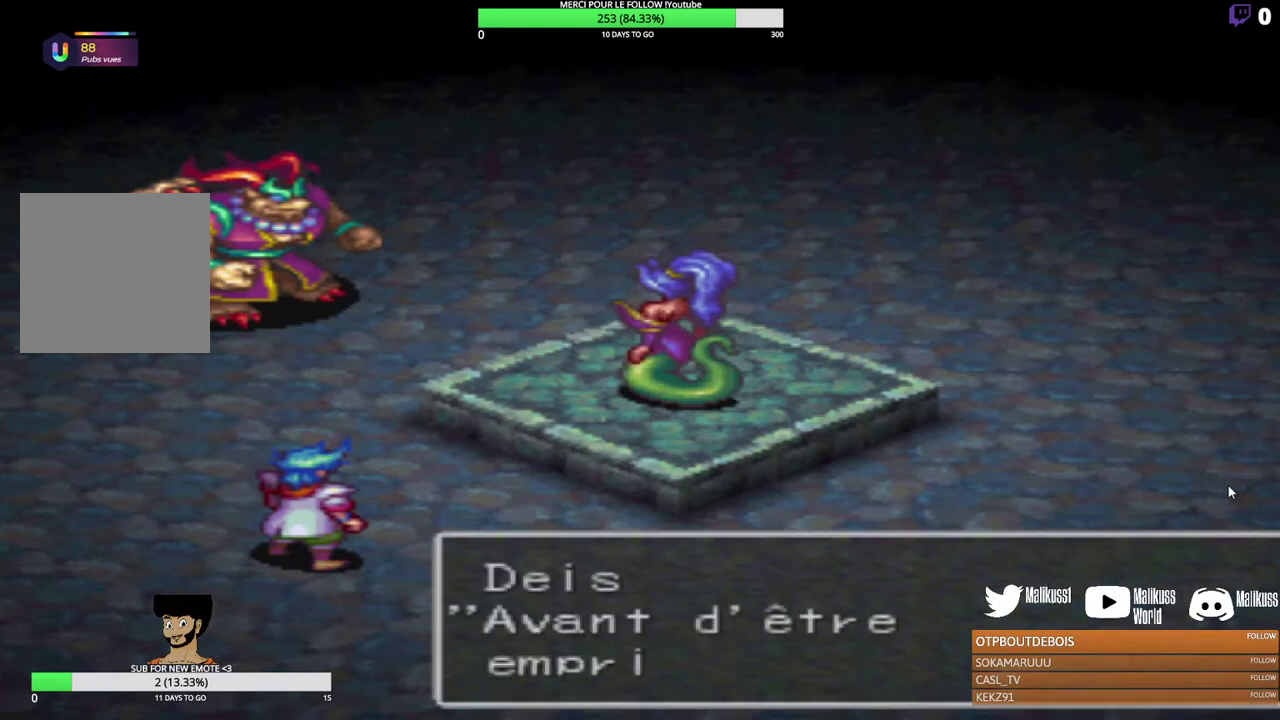
{"dt_ms": 900, "buttons": ["B"], "left_stick": "center", "events": [[667, "B", "down"], [800, "B", "up"], [900, "B", "down"]]}
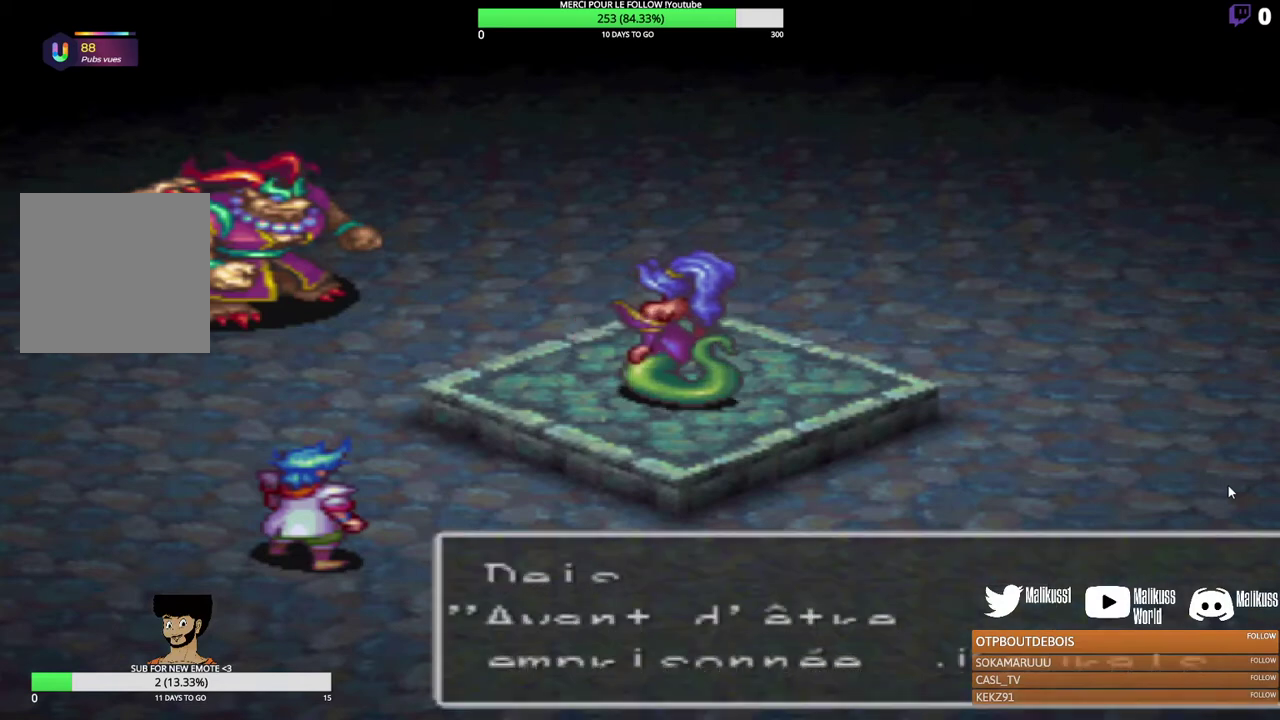
{"dt_ms": 300, "buttons": [], "left_stick": "center", "events": [[133, "B", "up"]]}
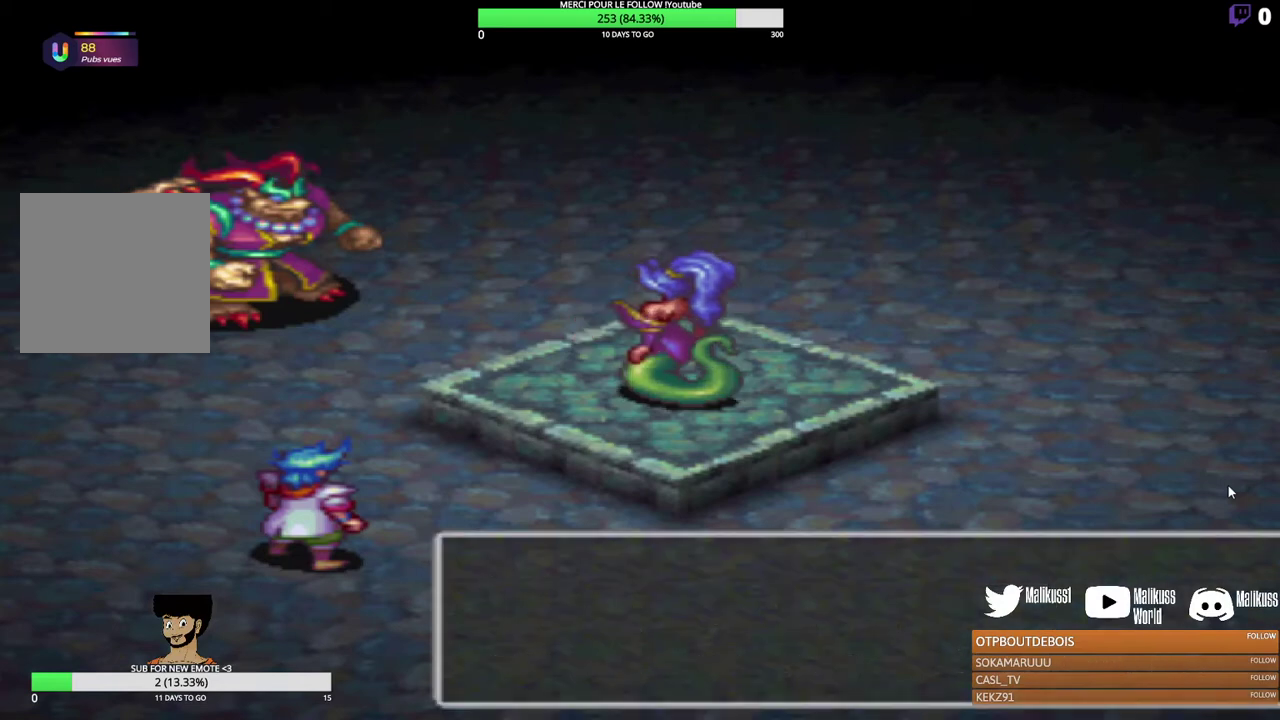
{"dt_ms": 500, "buttons": [], "left_stick": "center", "events": []}
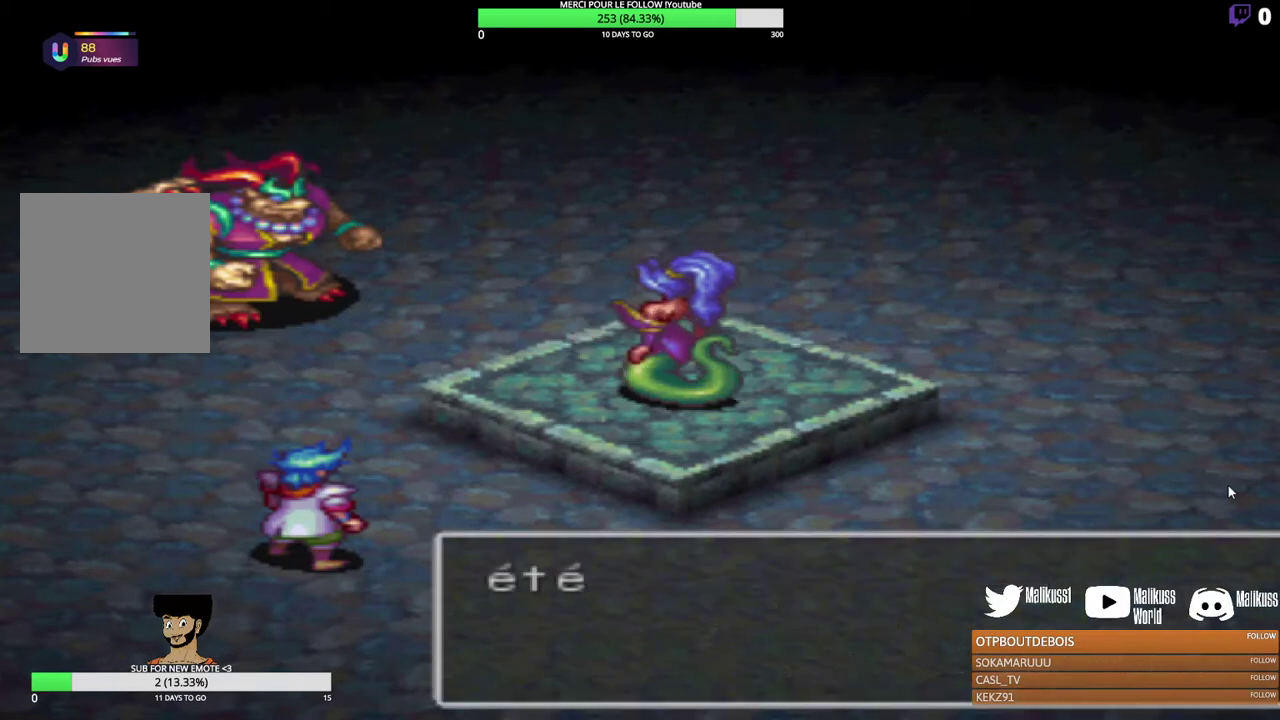
{"dt_ms": 500, "buttons": [], "left_stick": "center", "events": []}
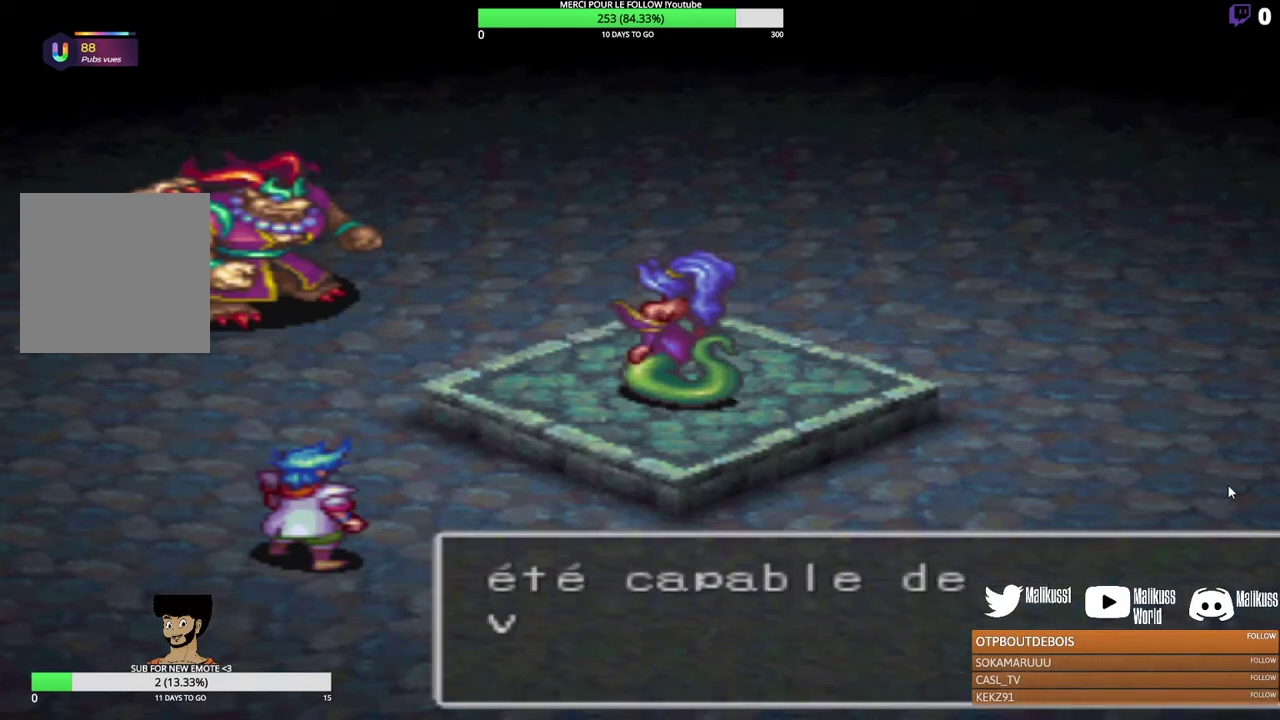
{"dt_ms": 700, "buttons": [], "left_stick": "center", "events": [[500, "B", "down"], [667, "B", "up"]]}
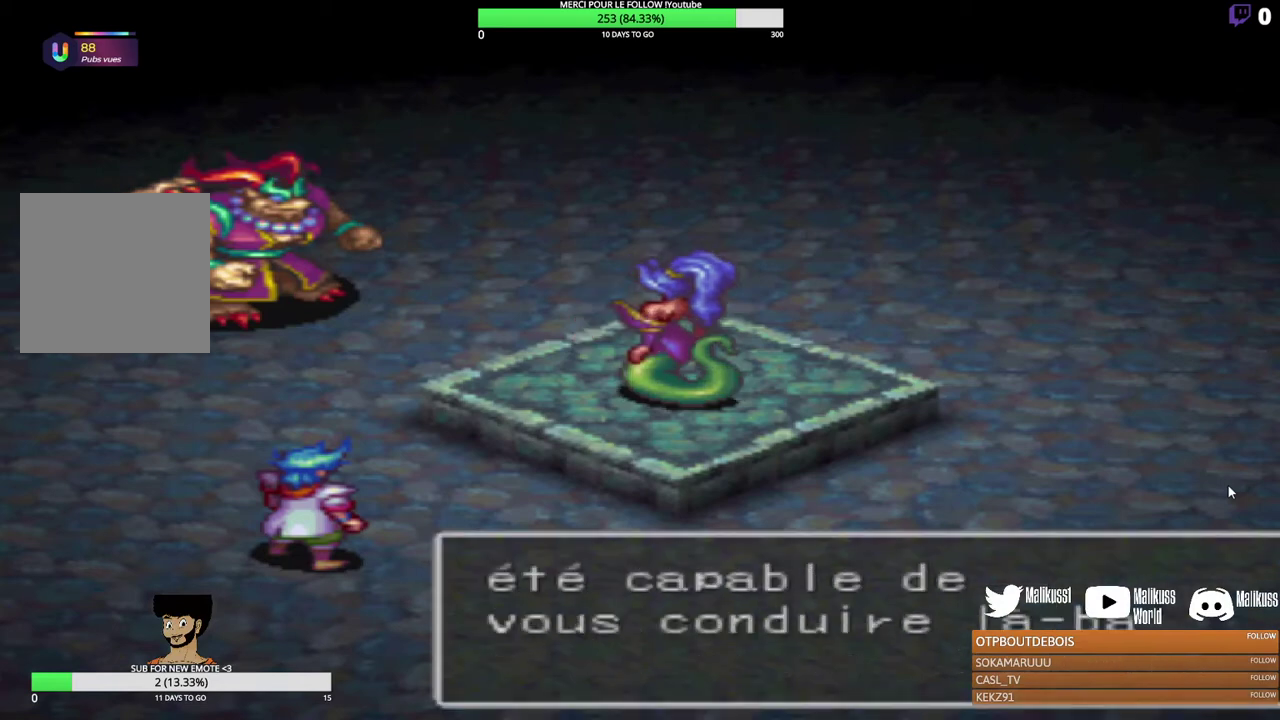
{"dt_ms": 300, "buttons": ["B"], "left_stick": "center", "events": [[133, "B", "down"]]}
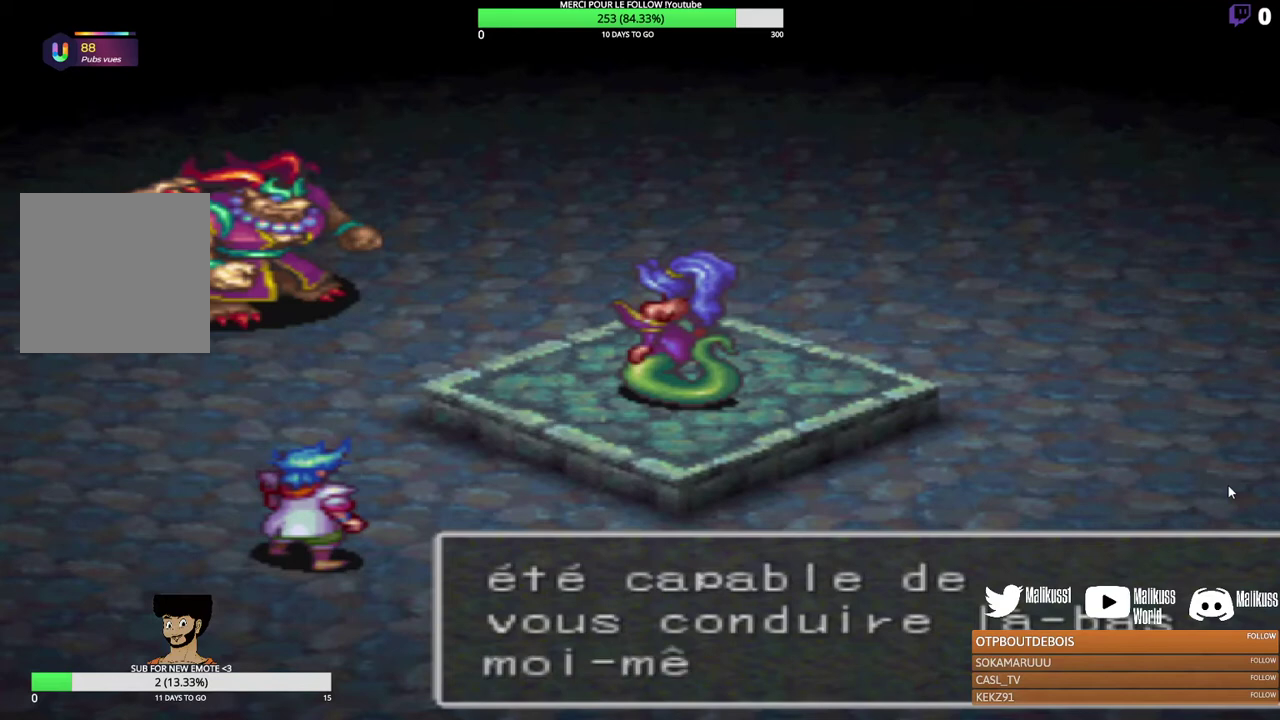
{"dt_ms": 500, "buttons": [], "left_stick": "center", "events": [[33, "B", "up"]]}
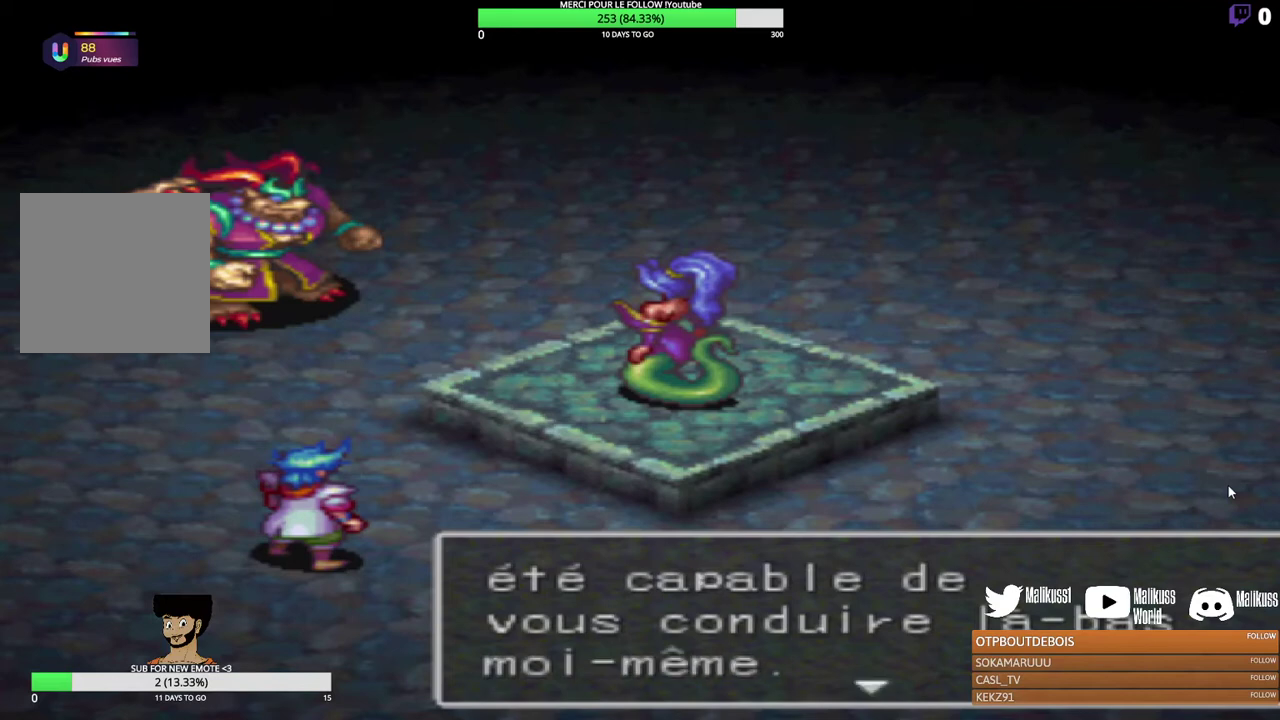
{"dt_ms": 700, "buttons": ["B"], "left_stick": "center", "events": [[633, "B", "down"]]}
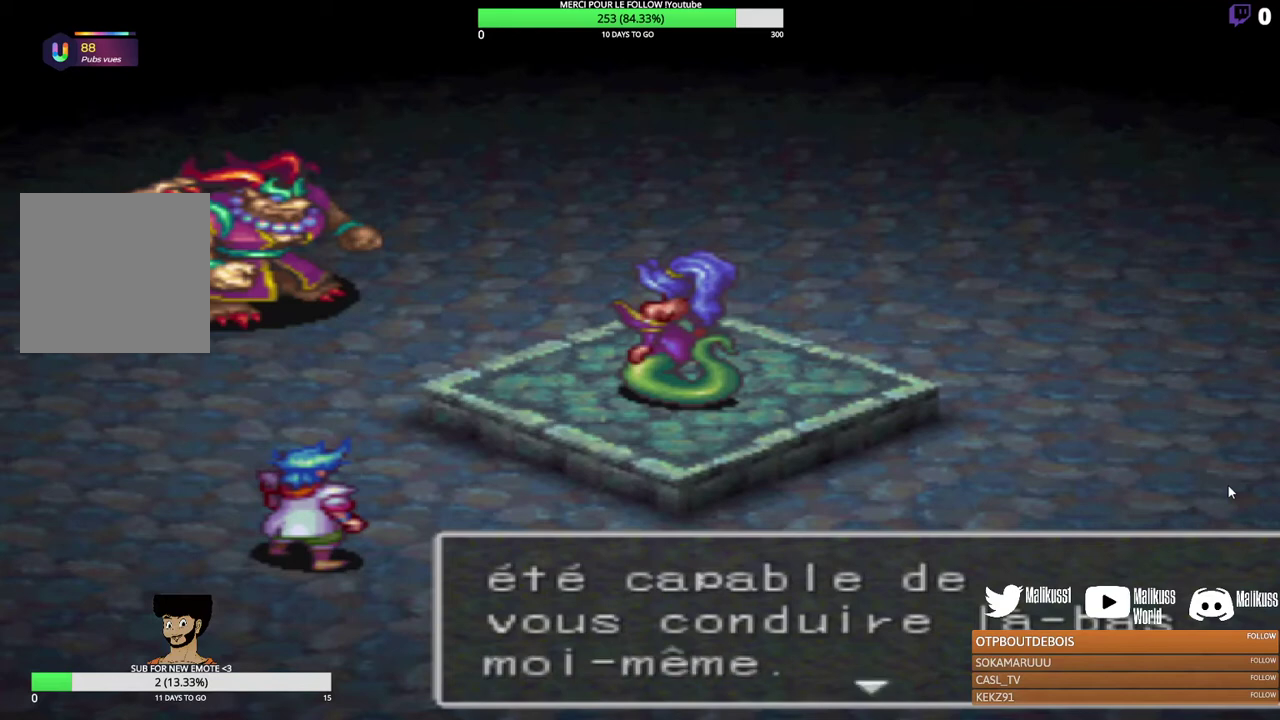
{"dt_ms": 300, "buttons": [], "left_stick": "center", "events": [[167, "B", "up"]]}